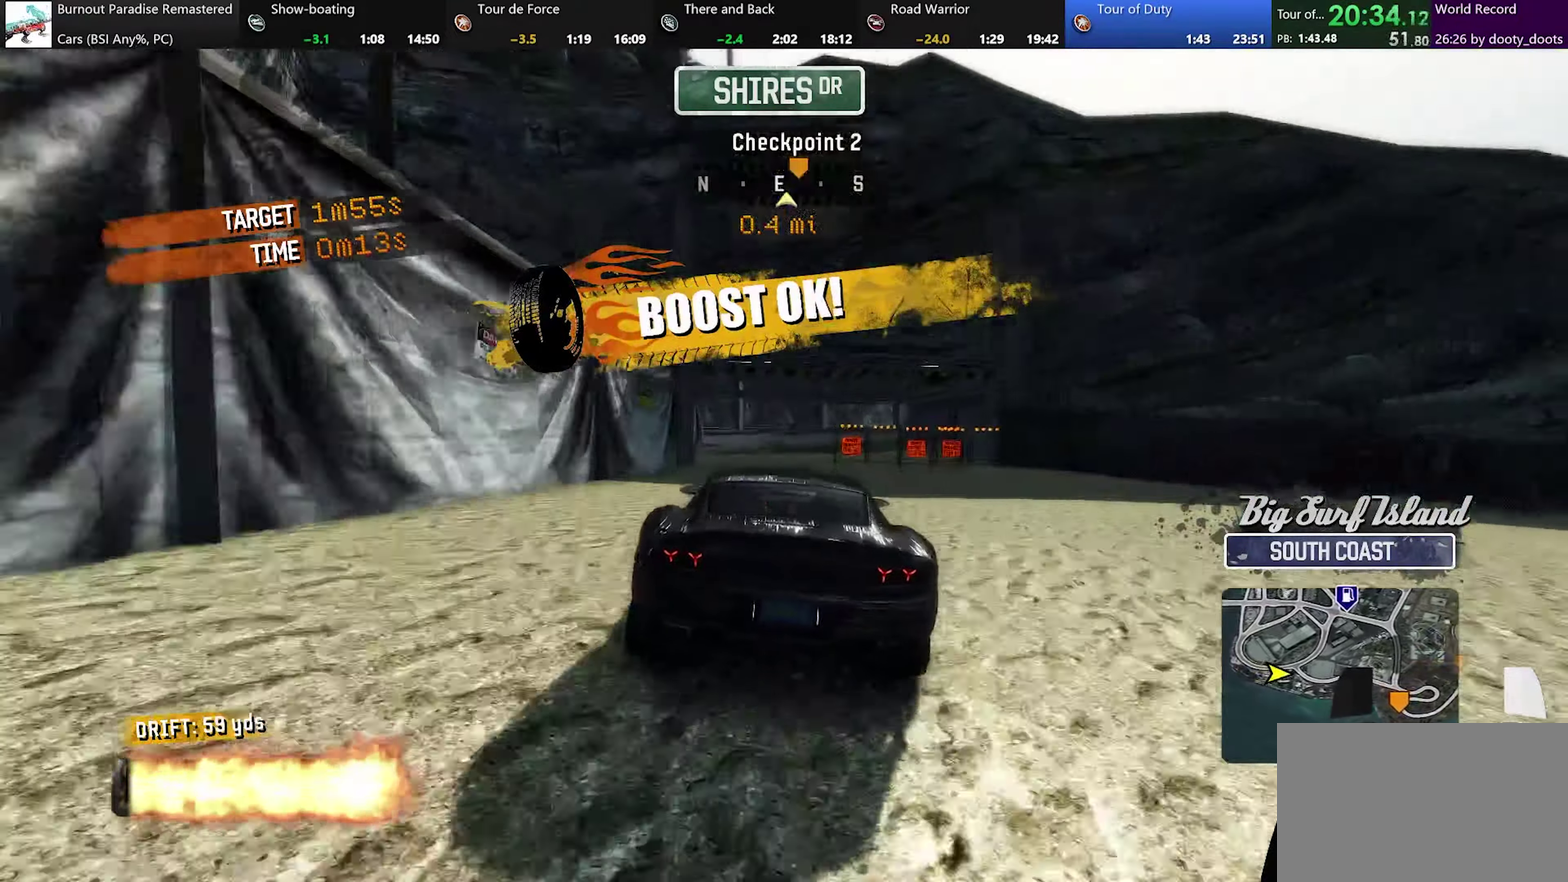
Gameplay with a controller (Xbox layout); each line is a JSON object with the inputs held at the frame after it. "events" lists button and stick changes between this image and that frame as [ms after this image, input, new state], when the widget could be followed in between. Not read: L2 L3 R2 R3 right_stick.
{"buttons": [], "left_stick": "right", "events": [[150, "left_stick", "right"]]}
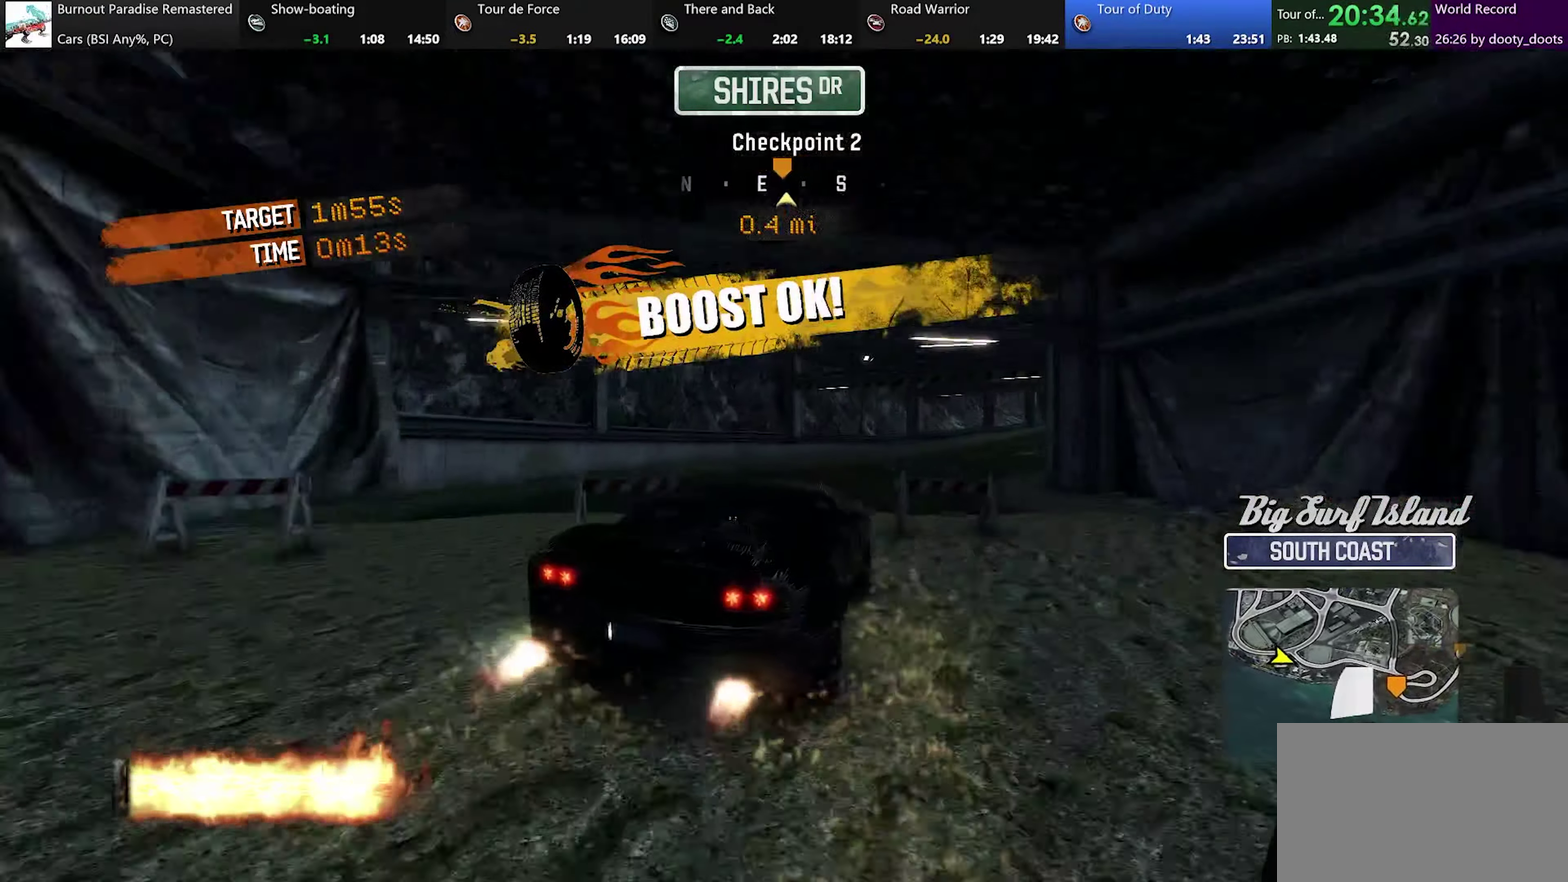
{"buttons": [], "left_stick": "center", "events": [[234, "left_stick", "center"], [284, "left_stick", "left"], [384, "left_stick", "center"]]}
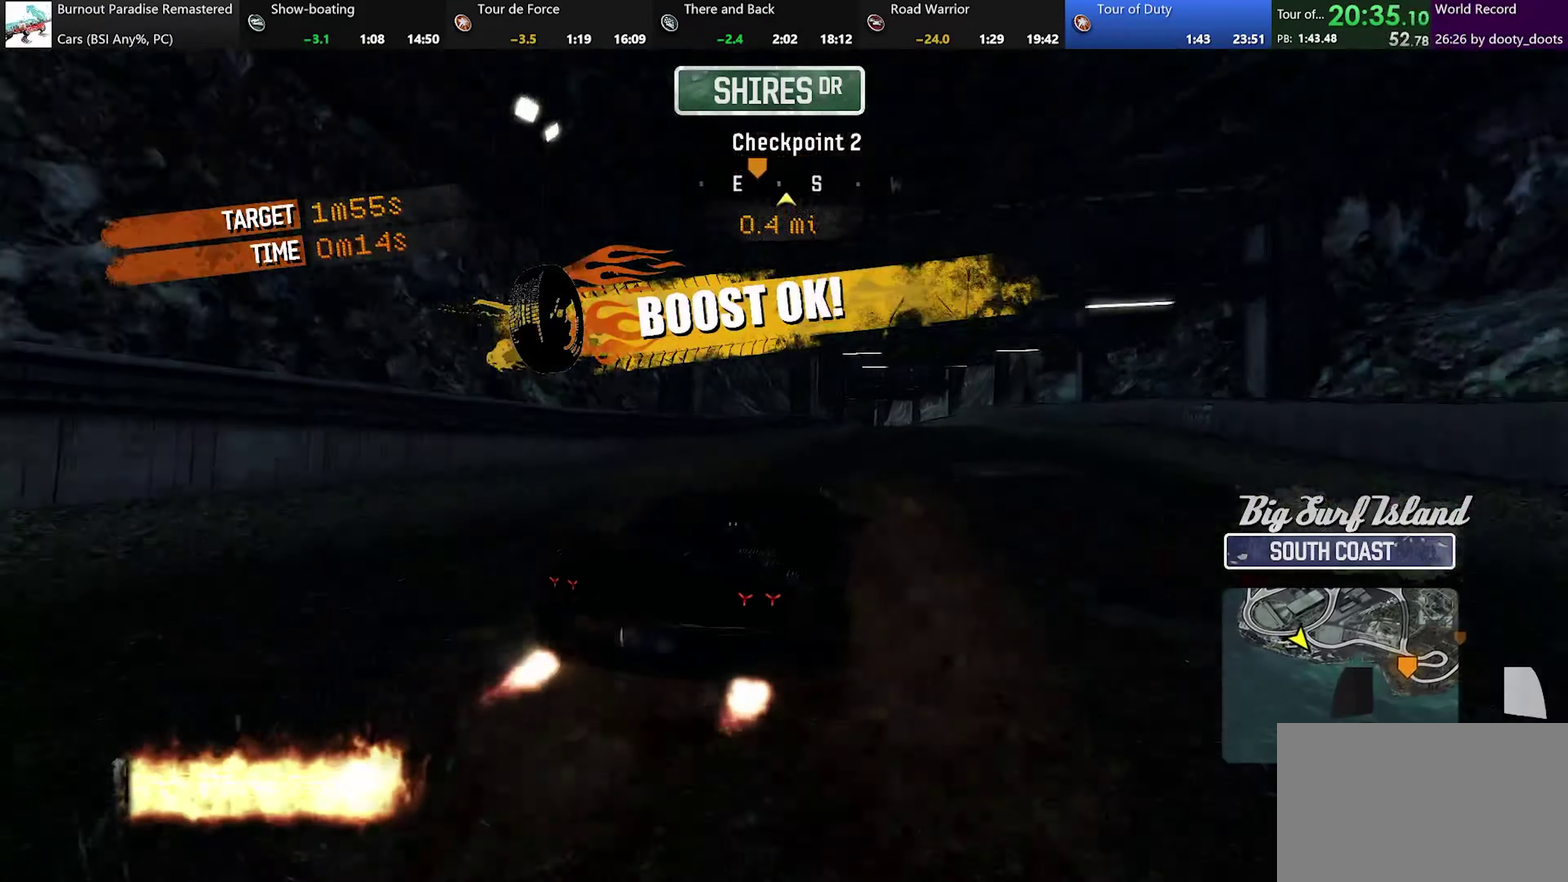
{"buttons": [], "left_stick": "left", "events": [[83, "left_stick", "left"], [217, "left_stick", "center"], [333, "left_stick", "left"]]}
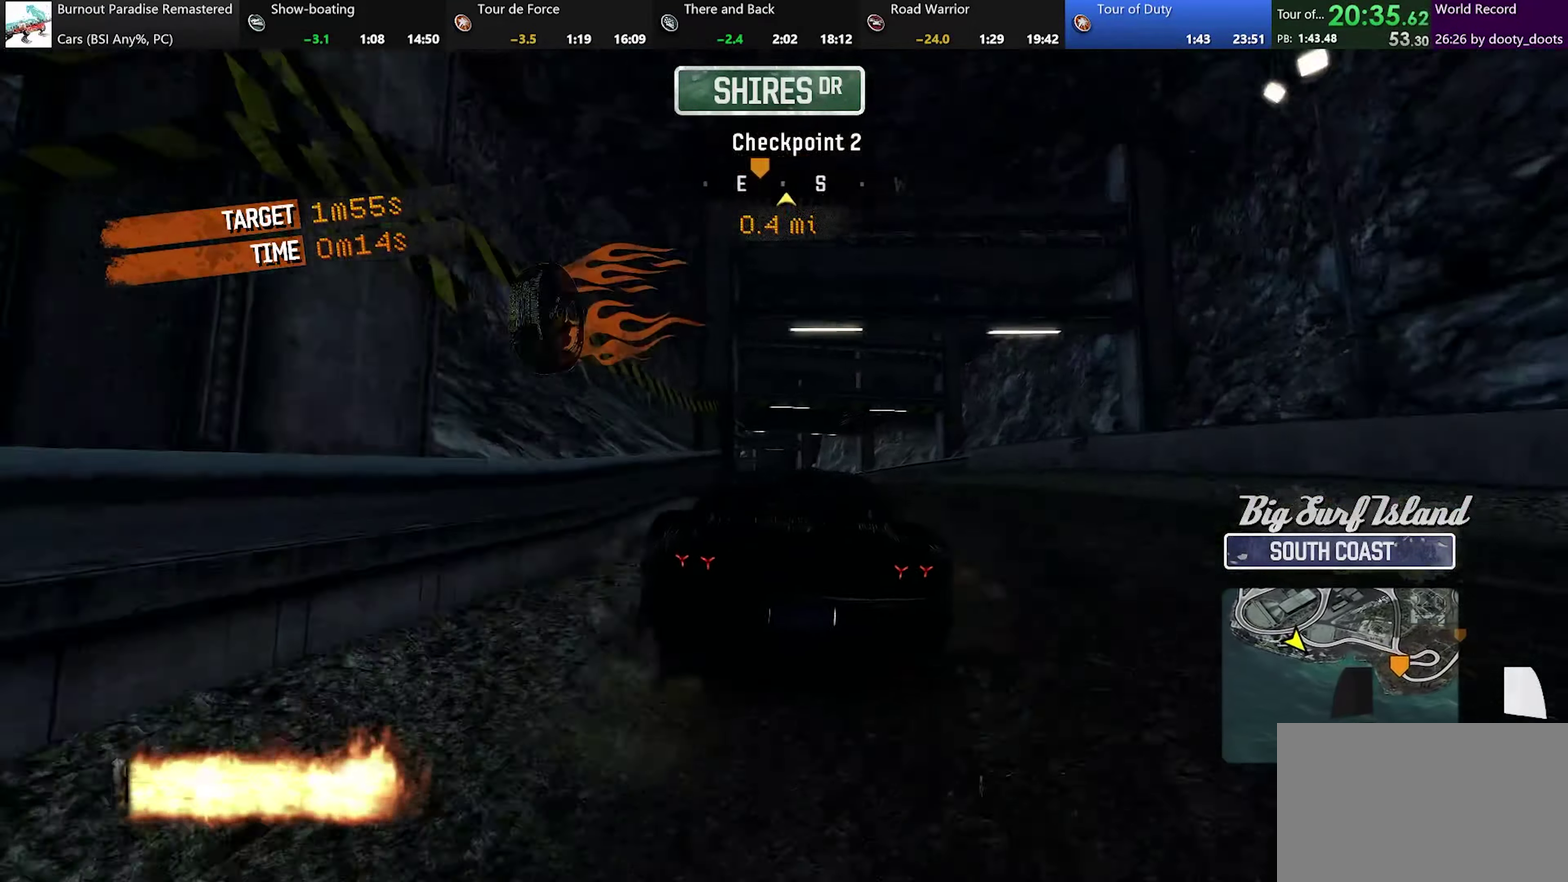
{"buttons": [], "left_stick": "left", "events": [[50, "left_stick", "center"], [334, "left_stick", "left"], [417, "left_stick", "up-left"], [501, "left_stick", "left"]]}
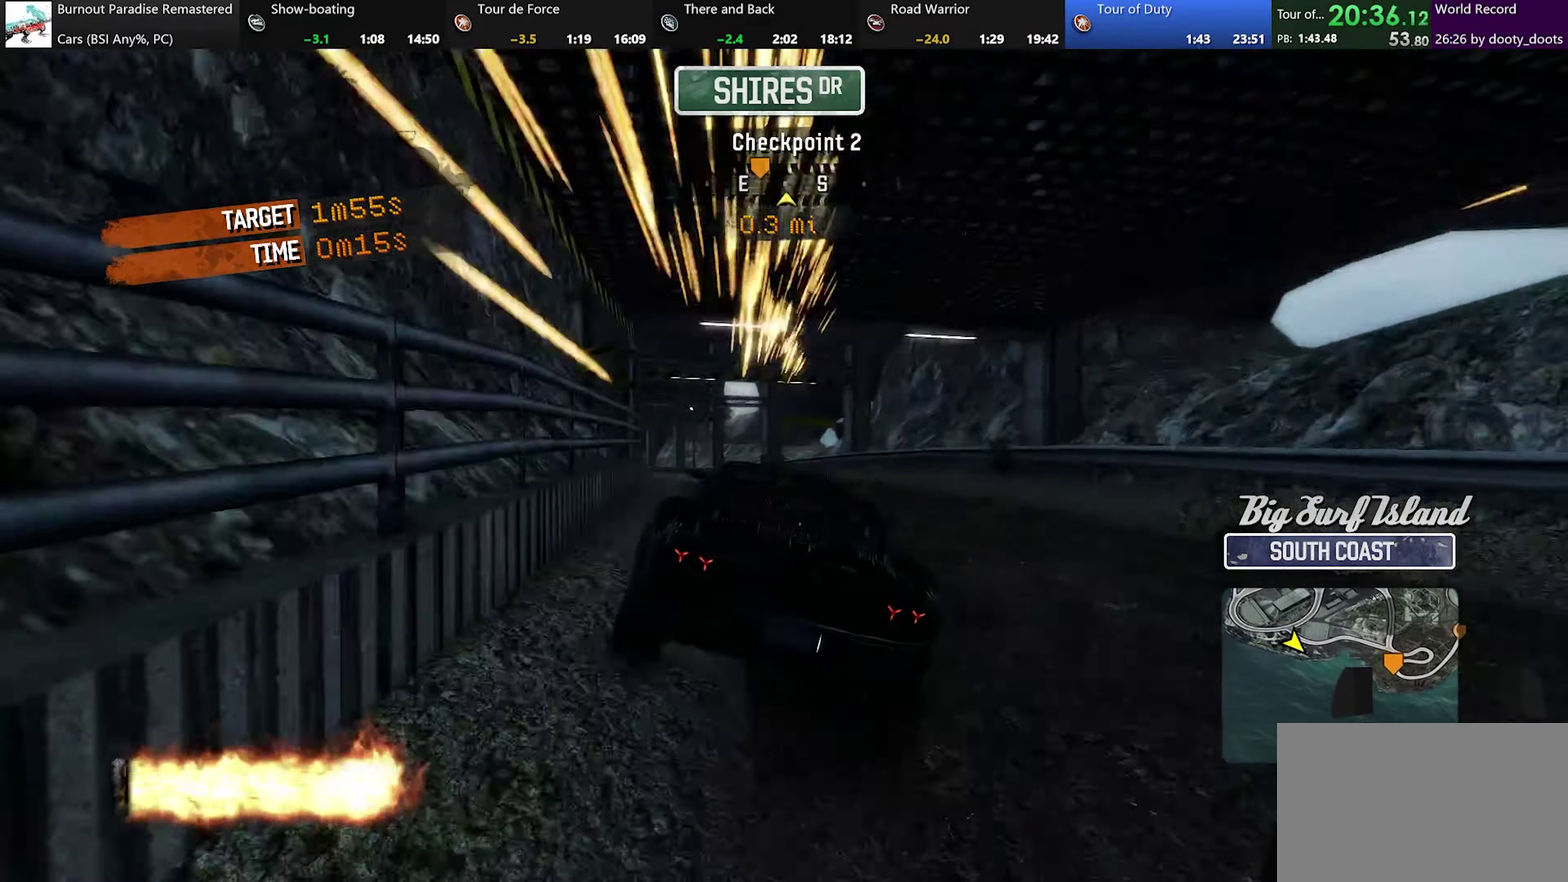
{"buttons": [], "left_stick": "left", "events": []}
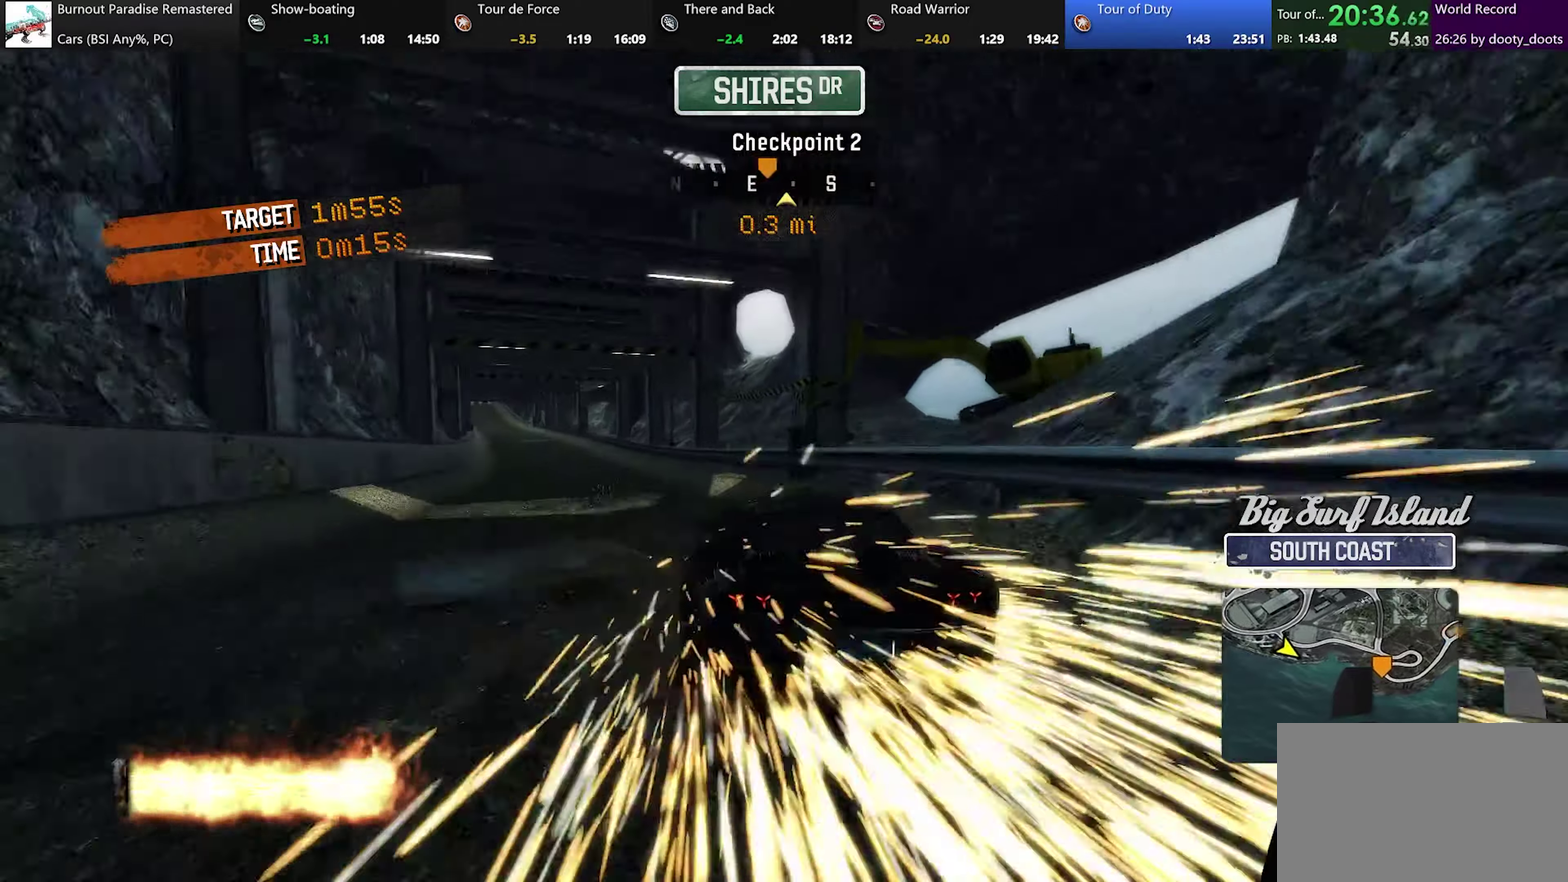
{"buttons": ["A"], "left_stick": "up-left", "events": [[250, "A", "down"], [250, "left_stick", "center"], [400, "left_stick", "up-left"]]}
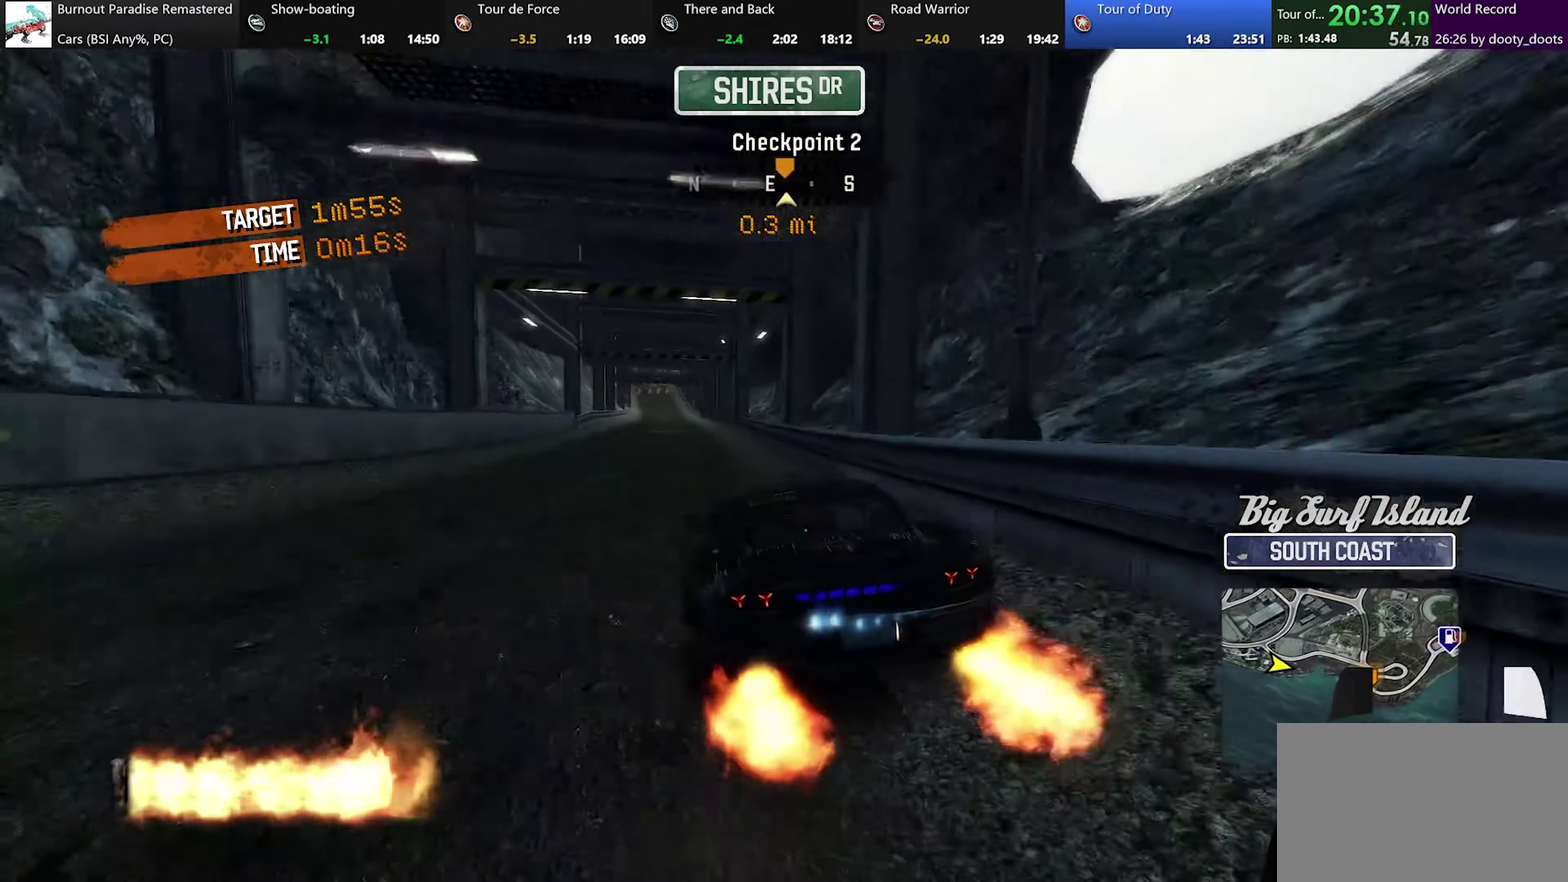
{"buttons": ["A"], "left_stick": "center", "events": [[17, "left_stick", "left"], [67, "left_stick", "up-left"], [117, "left_stick", "center"], [384, "left_stick", "right"], [451, "left_stick", "center"]]}
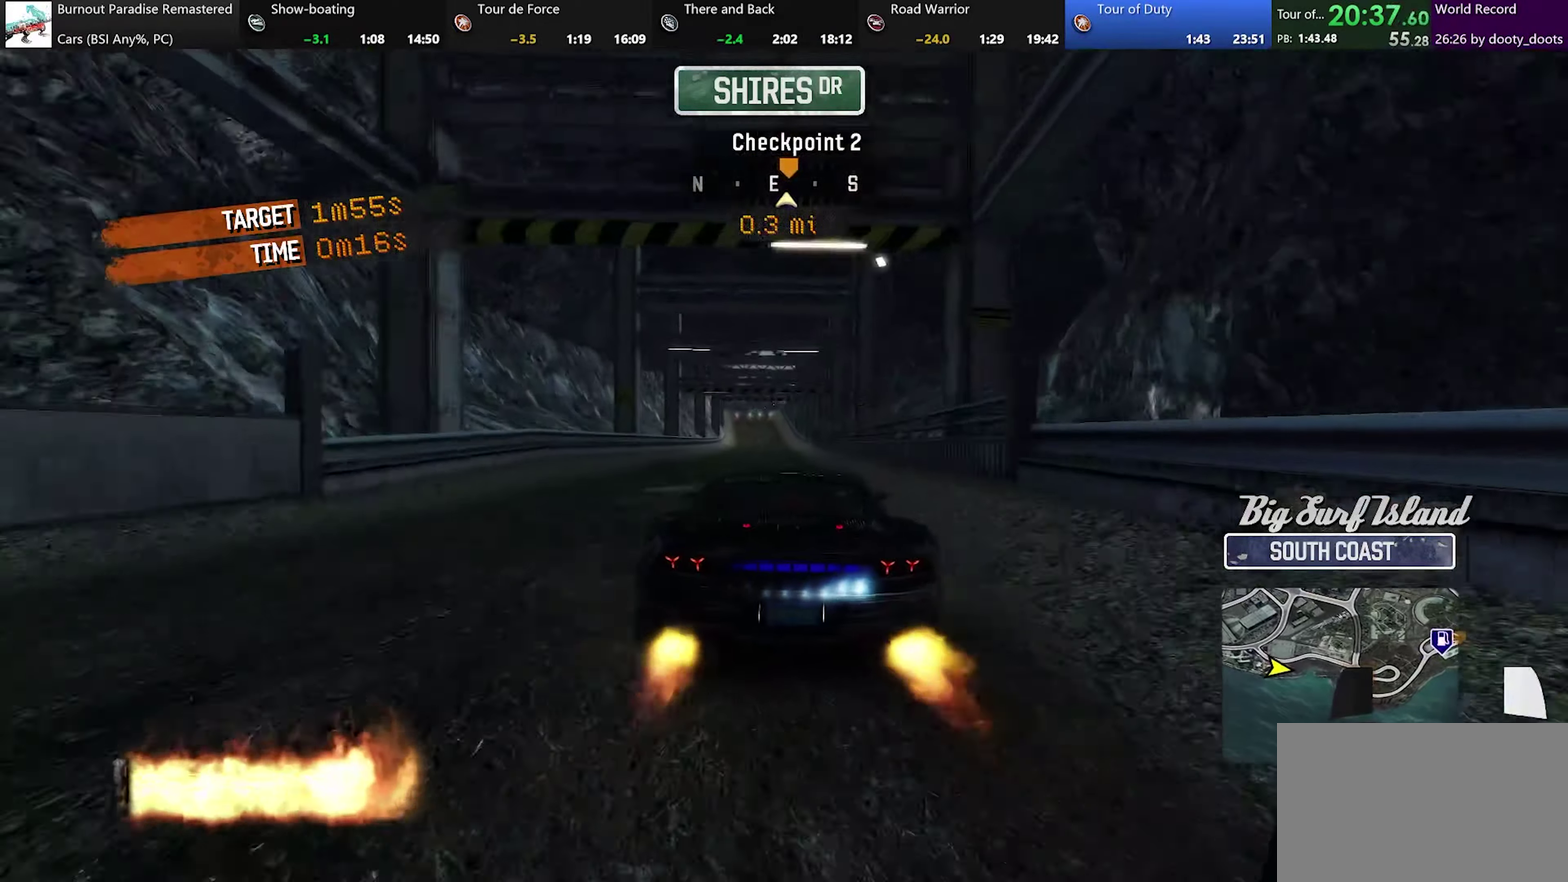
{"buttons": ["A"], "left_stick": "center", "events": [[250, "left_stick", "up-left"], [300, "left_stick", "center"]]}
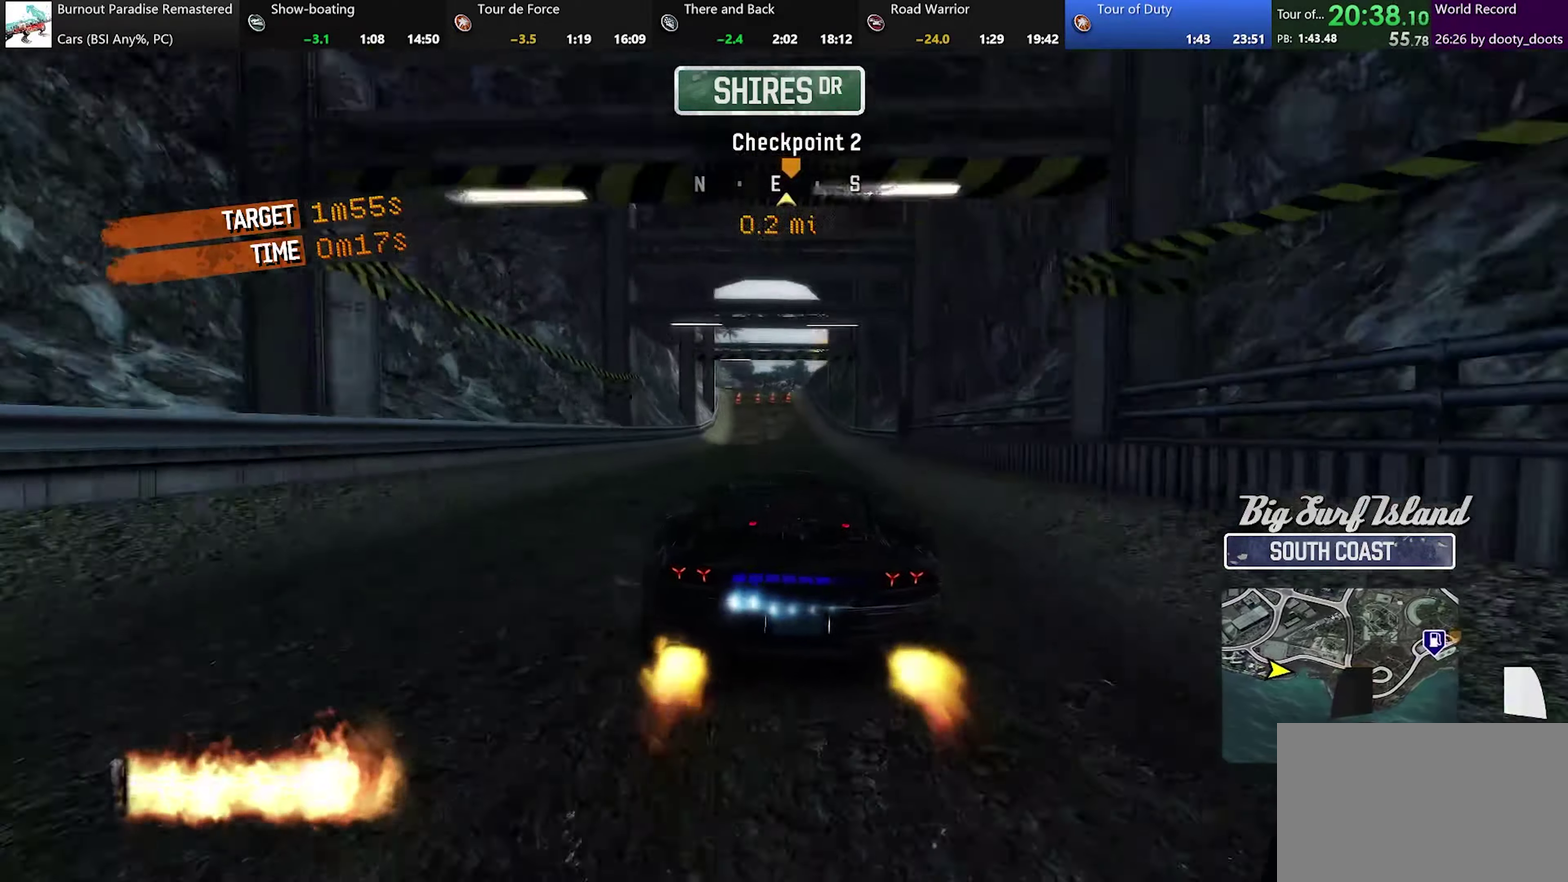
{"buttons": ["A"], "left_stick": "up-left"}
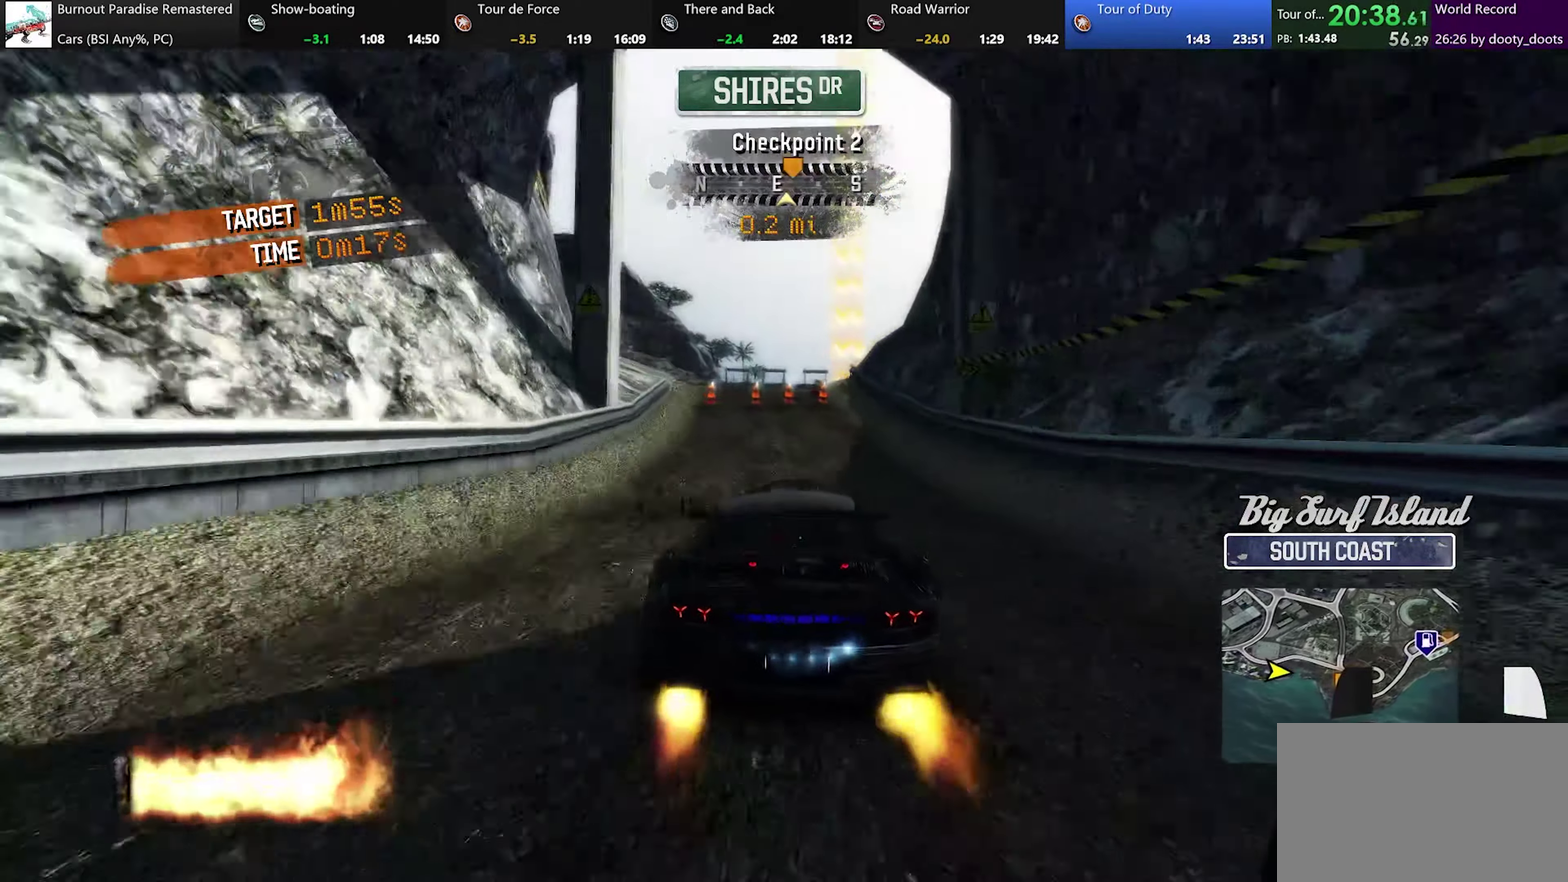
{"buttons": [], "left_stick": "center"}
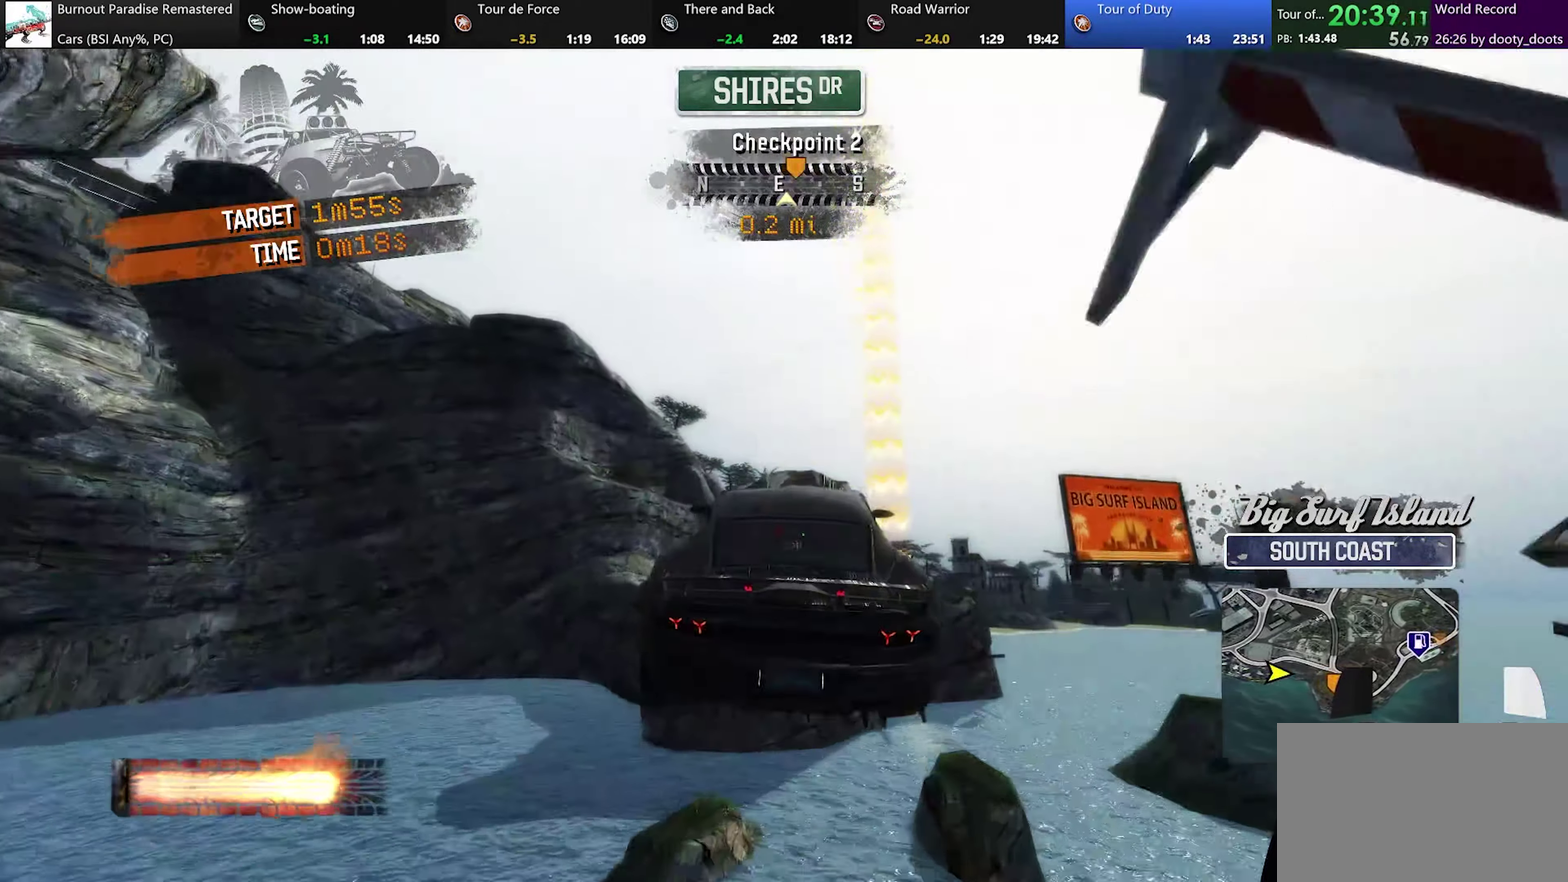
{"buttons": [], "left_stick": "center", "events": []}
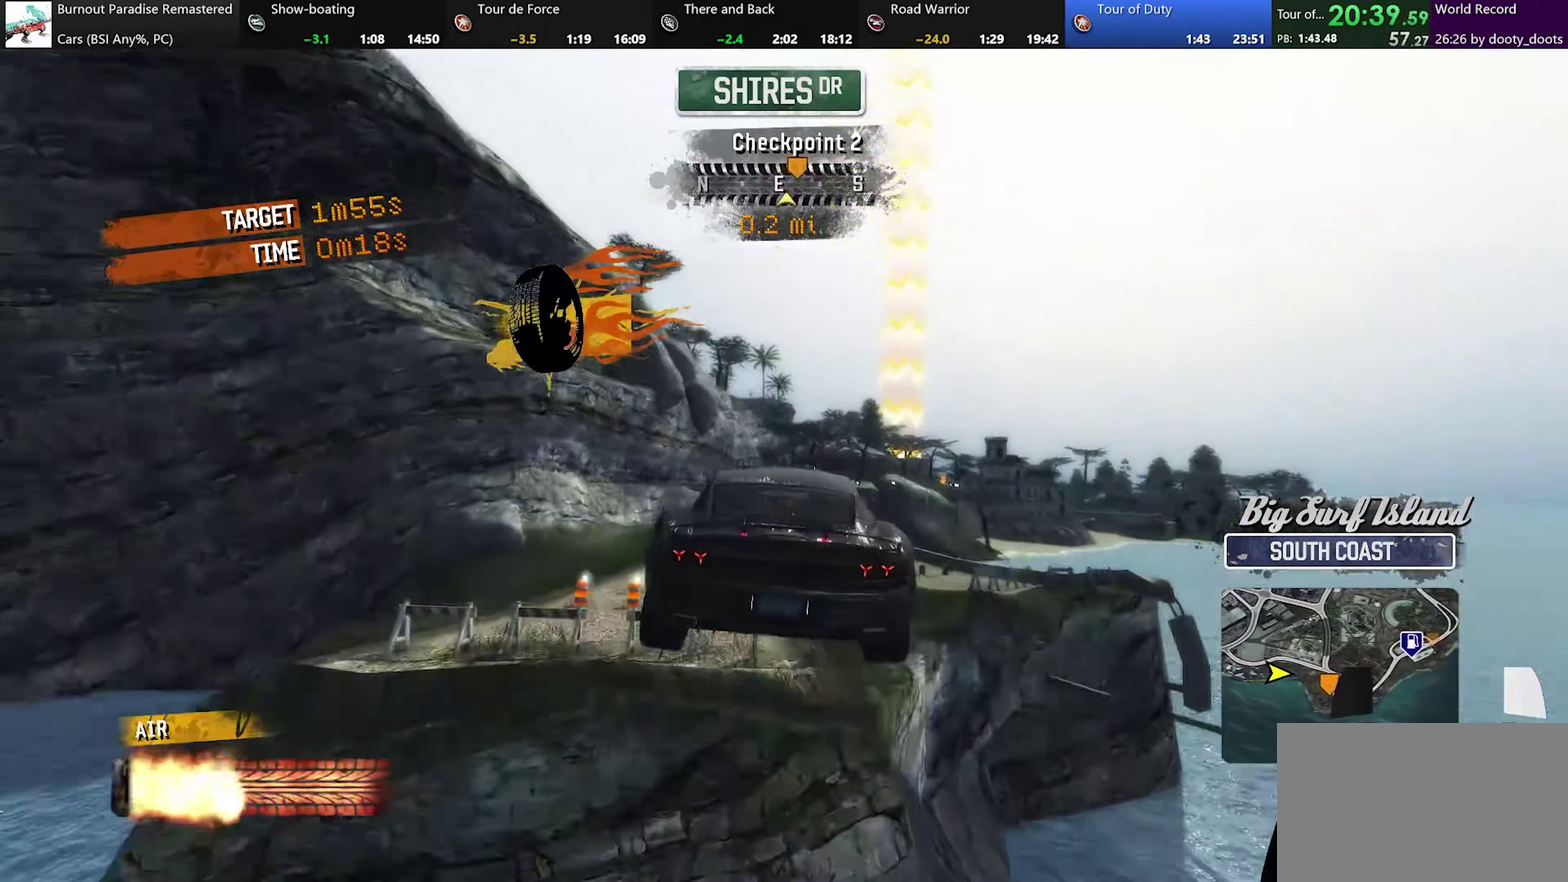
{"buttons": [], "left_stick": "center", "events": []}
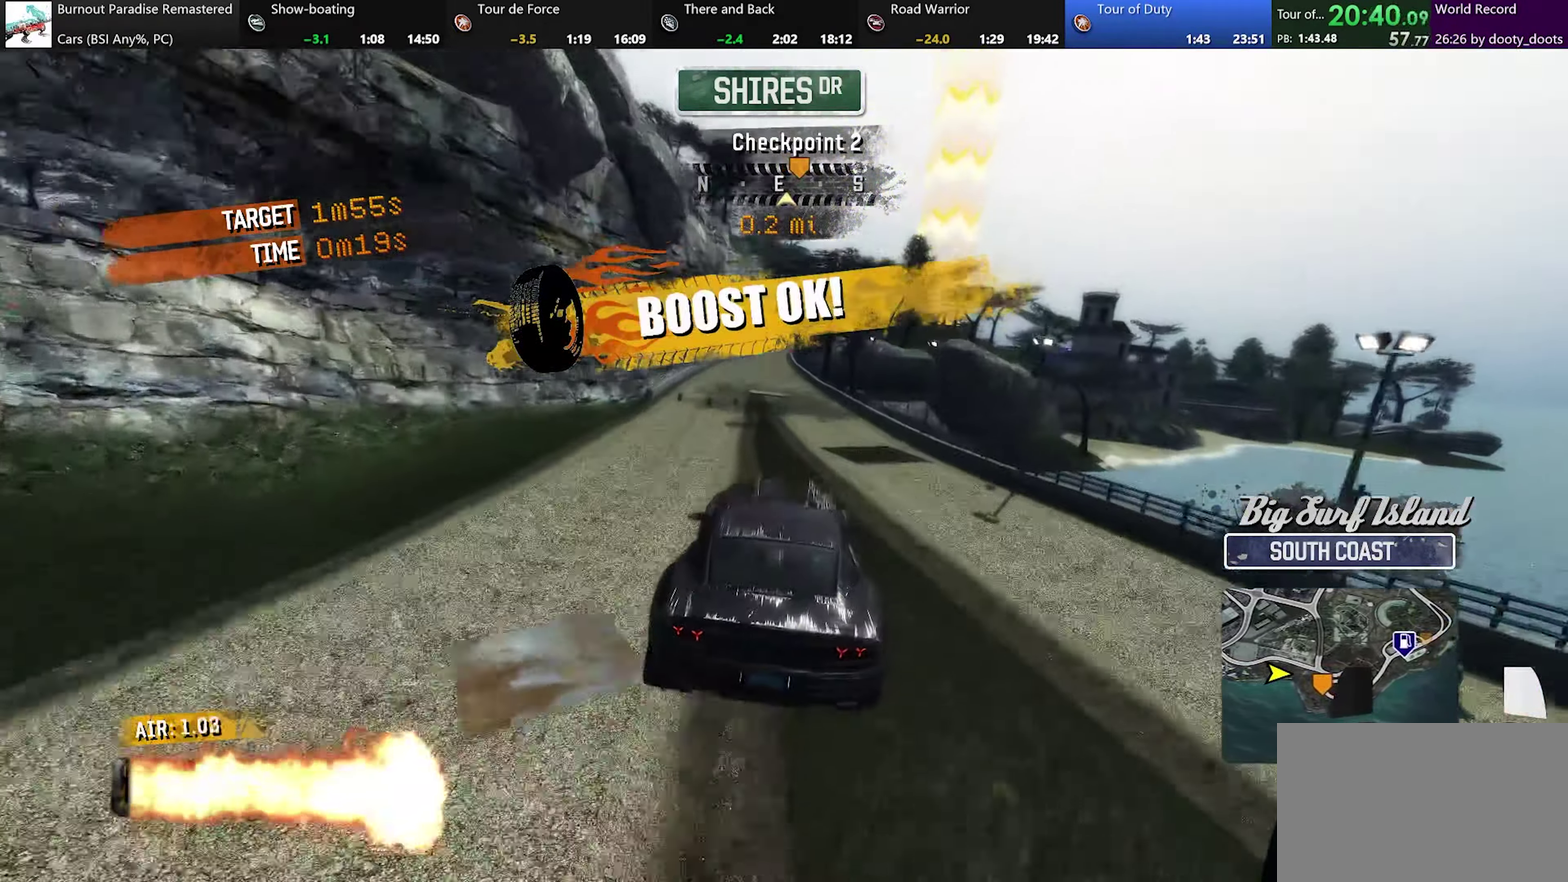
{"buttons": [], "left_stick": "center", "events": [[134, "left_stick", "left"], [401, "left_stick", "center"]]}
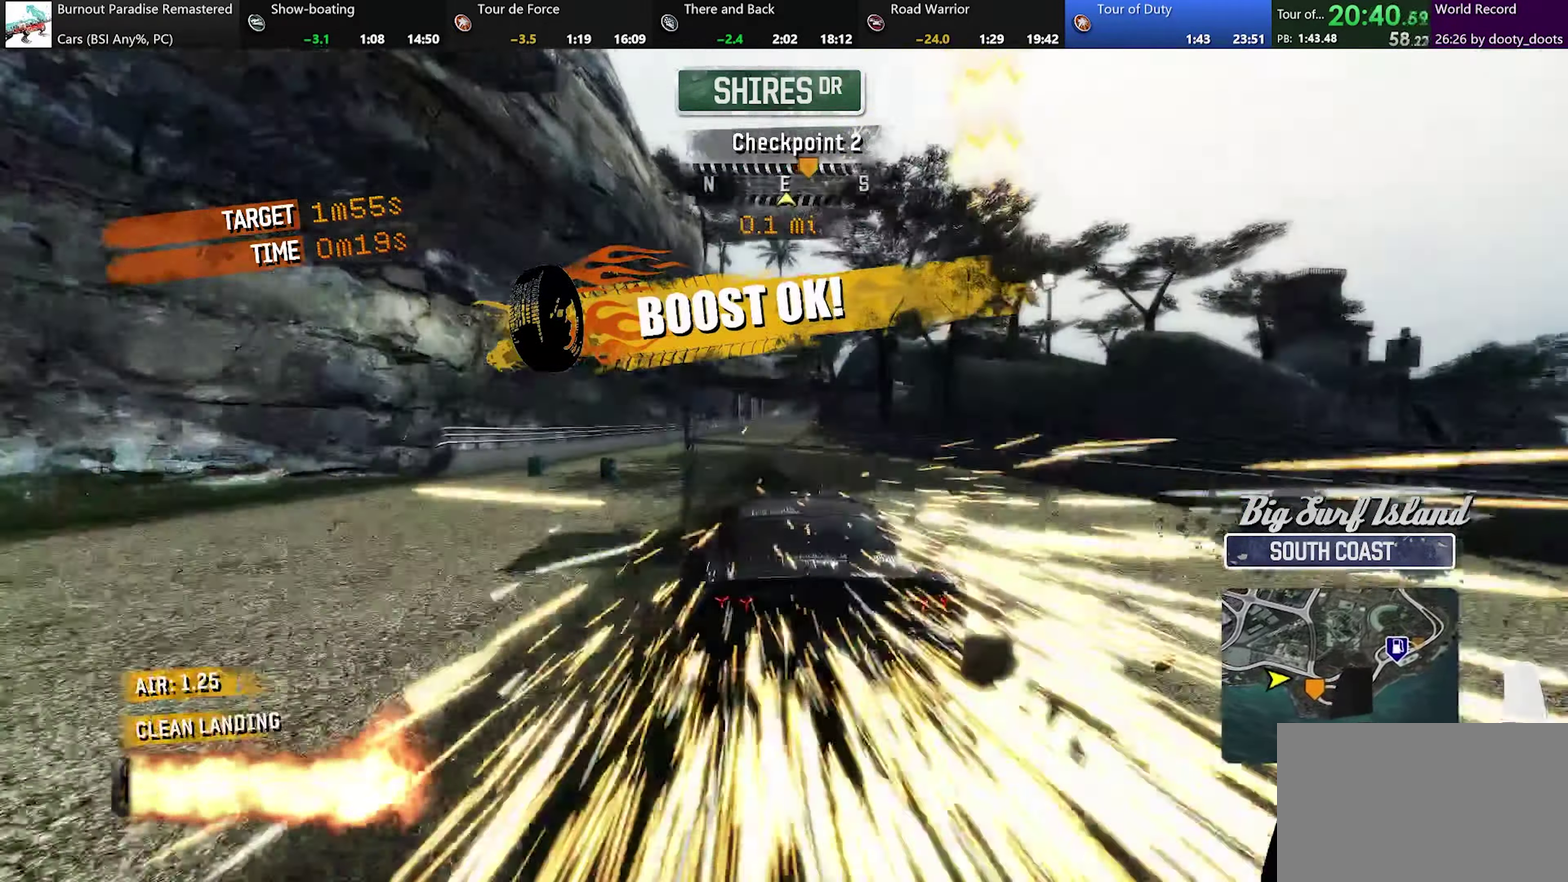
{"buttons": [], "left_stick": "center", "events": []}
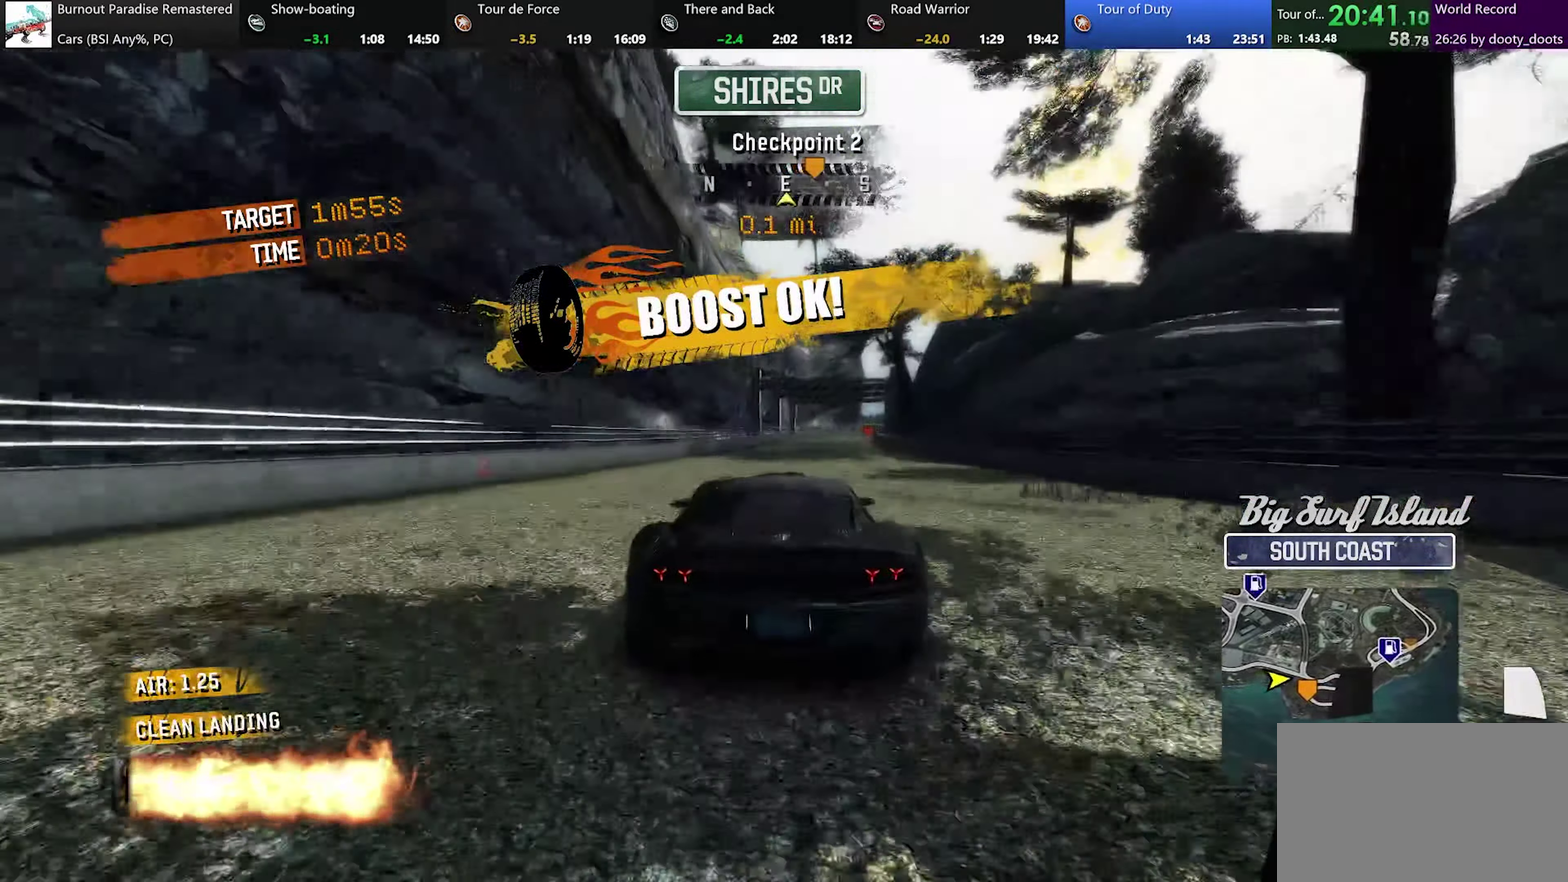
{"buttons": [], "left_stick": "center", "events": [[34, "left_stick", "right"], [117, "left_stick", "center"]]}
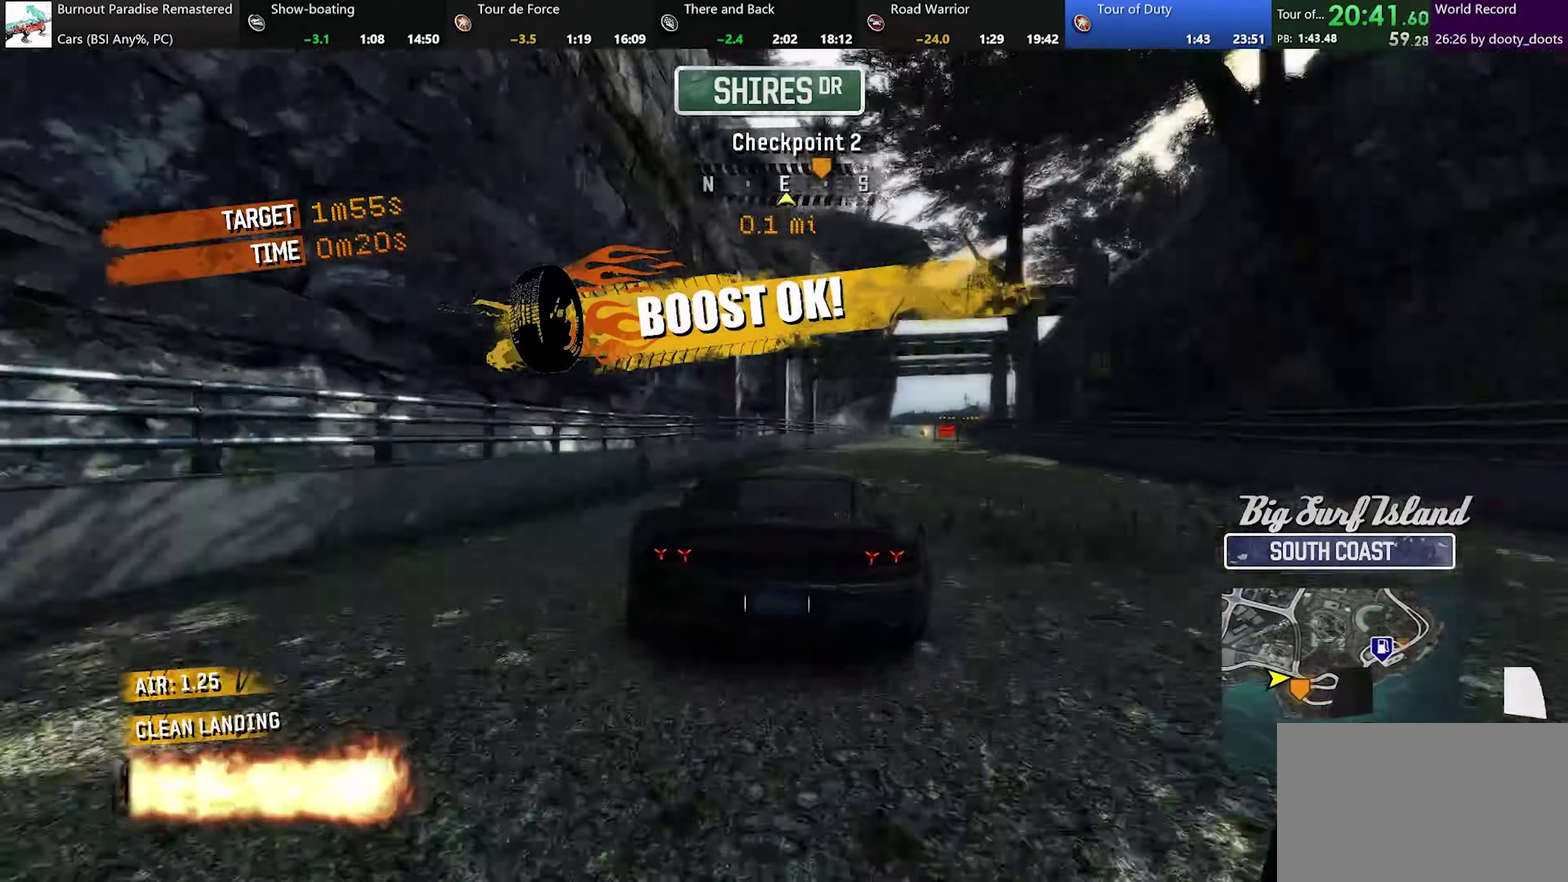
{"buttons": [], "left_stick": "right", "events": [[17, "left_stick", "right"]]}
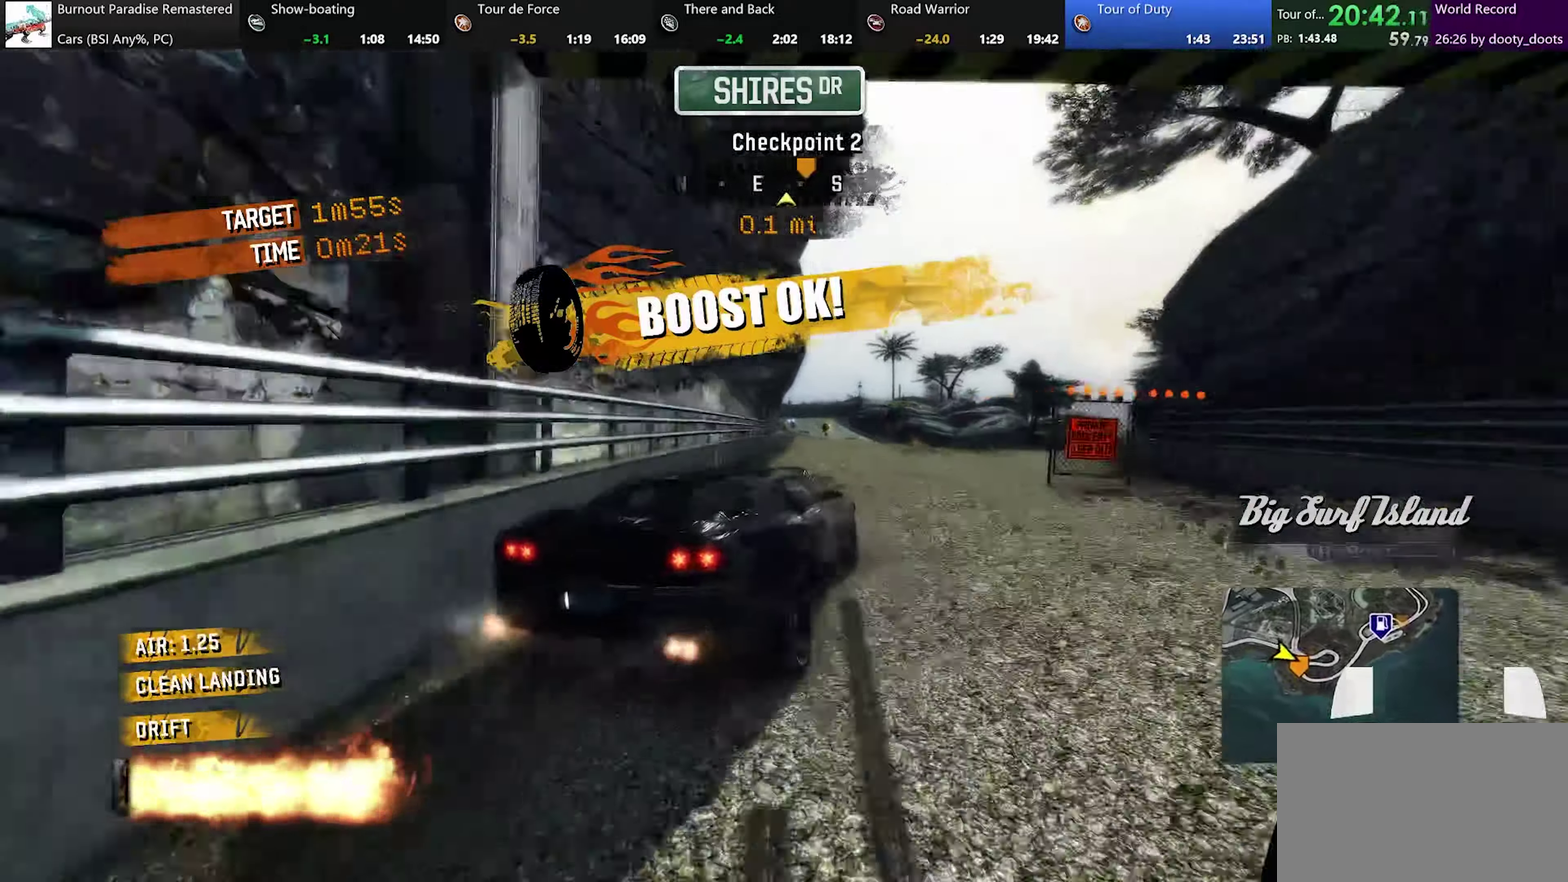
{"buttons": [], "left_stick": "left", "events": [[367, "left_stick", "left"]]}
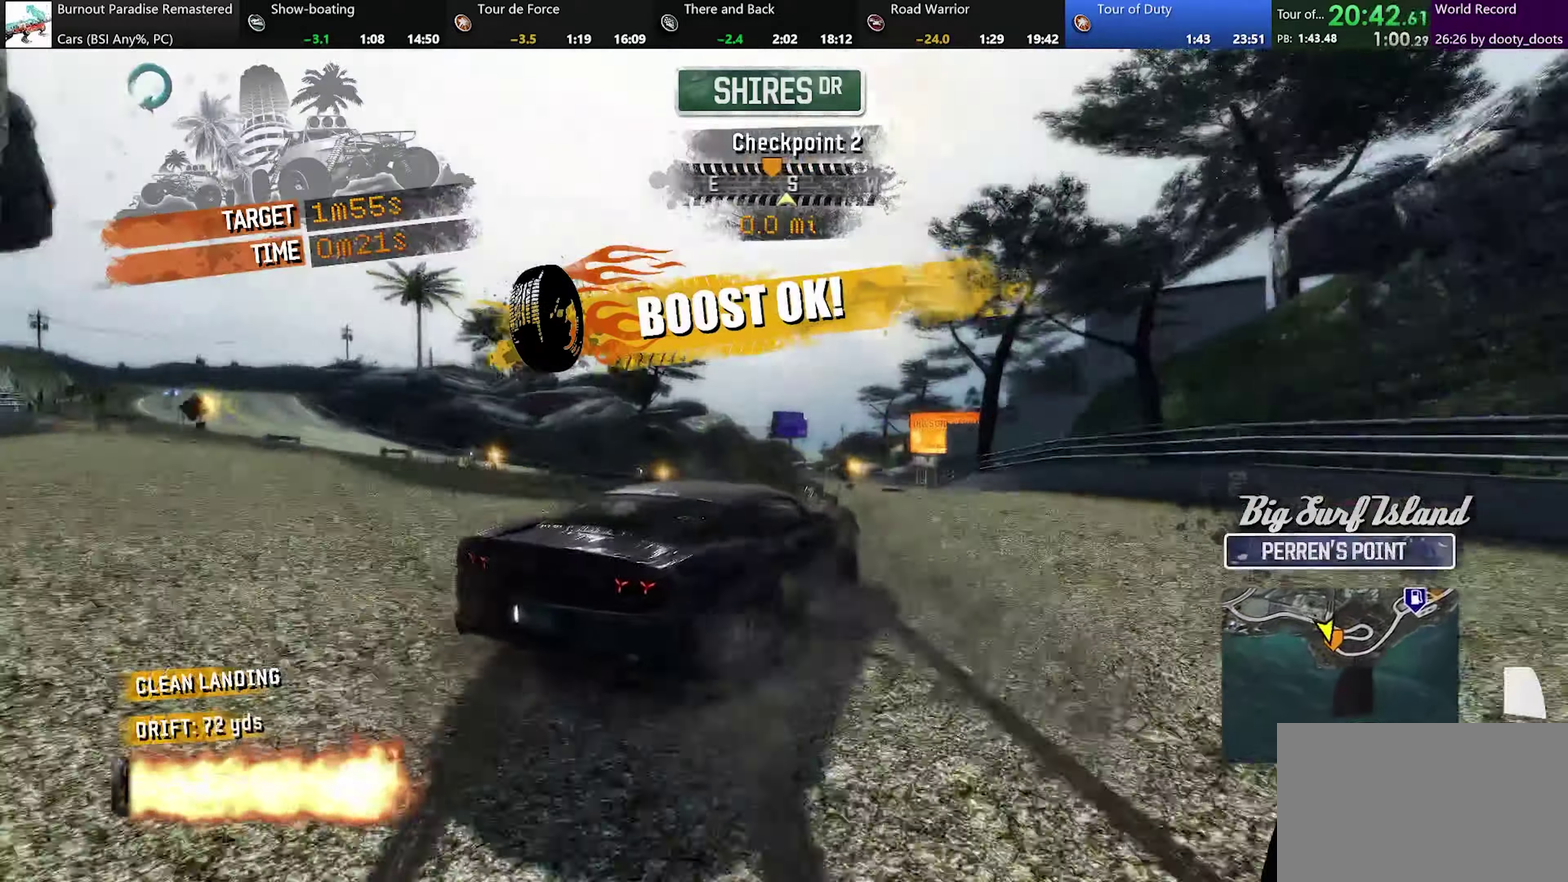
{"buttons": [], "left_stick": "left", "events": [[67, "left_stick", "center"], [150, "left_stick", "left"], [200, "left_stick", "up-left"], [284, "left_stick", "center"], [417, "left_stick", "left"]]}
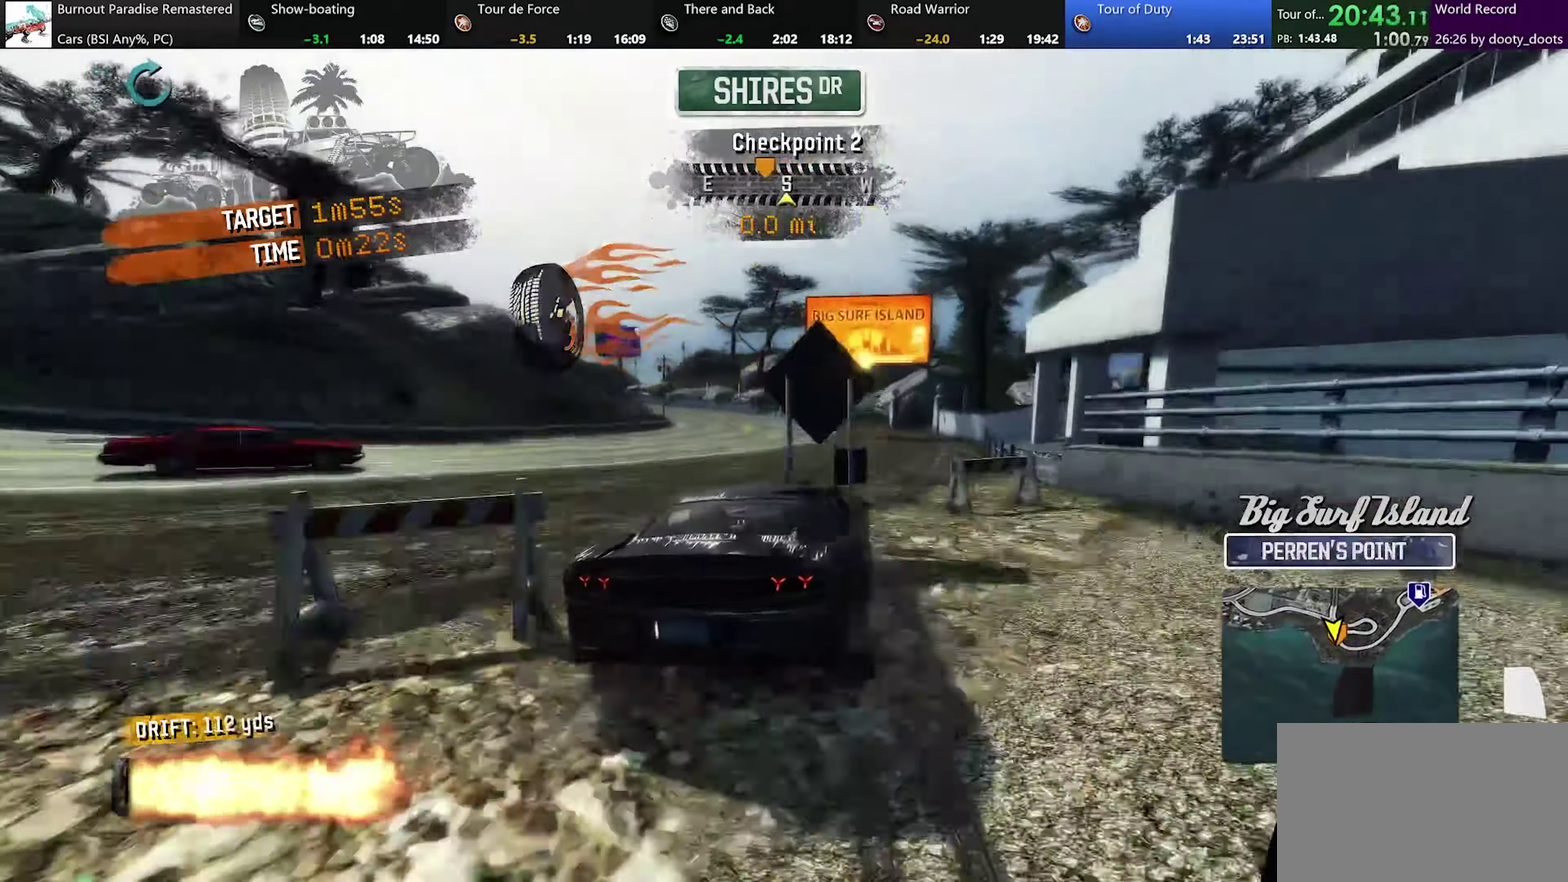
{"buttons": [], "left_stick": "left", "events": [[50, "left_stick", "center"], [133, "left_stick", "left"]]}